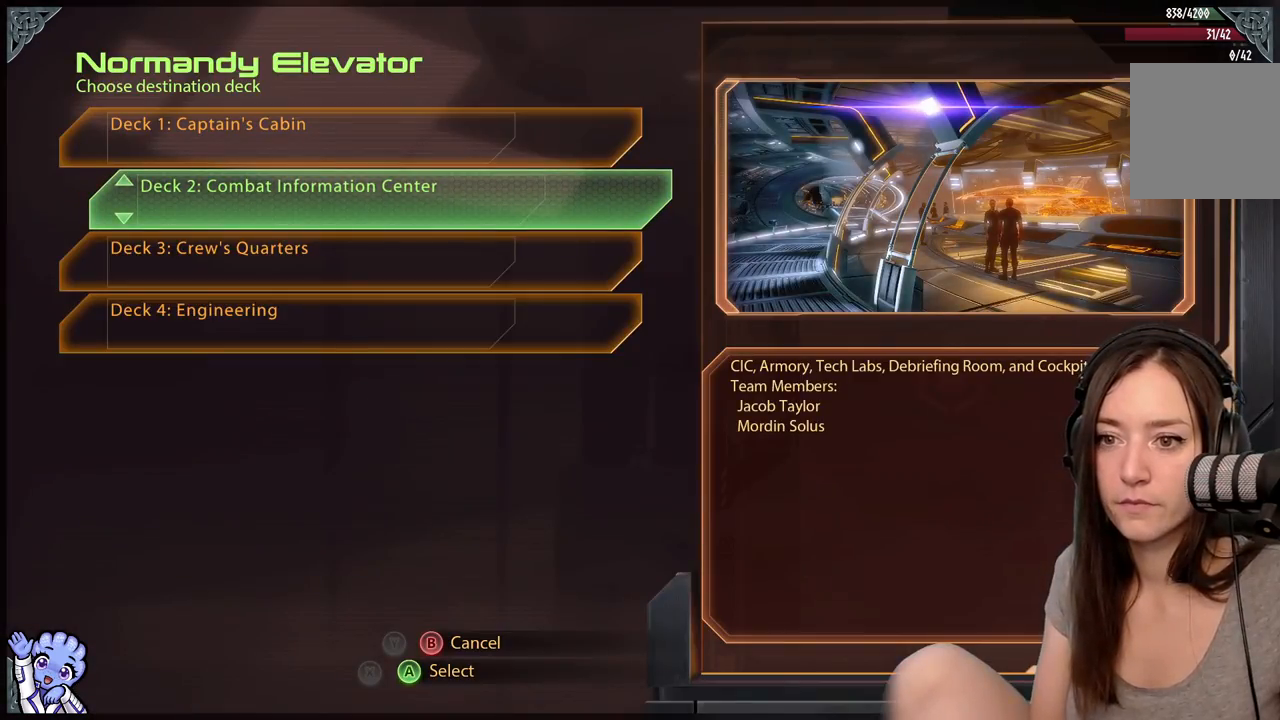
Gameplay with a controller (Xbox layout); each line is a JSON object with the inputs held at the frame after it. "events" lists button and stick changes between this image and that frame as [ms after this image, input, new state], when the widget could be followed in between. Not read: SHARE.
{"buttons": [], "left_stick": "down", "right_stick": "center", "events": [[217, "left_stick", "down"]]}
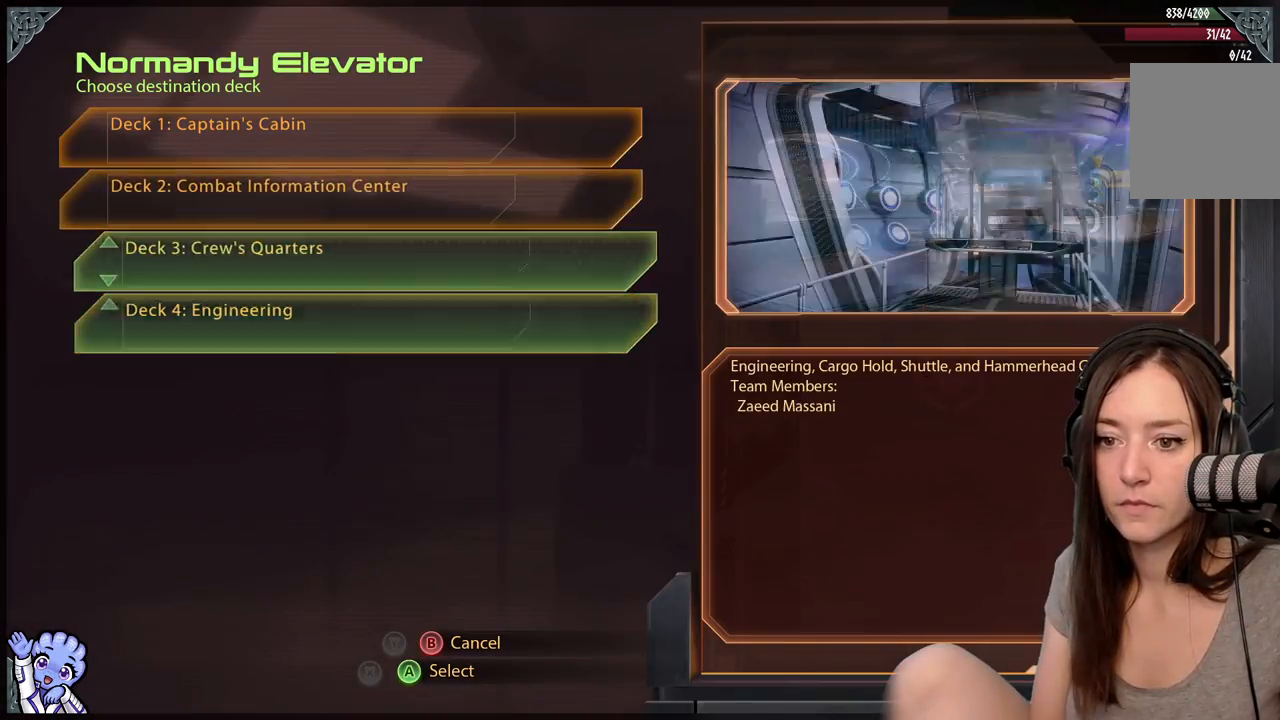
{"buttons": [], "left_stick": "center", "right_stick": "center", "events": [[33, "left_stick", "center"], [183, "A", "down"], [300, "A", "up"]]}
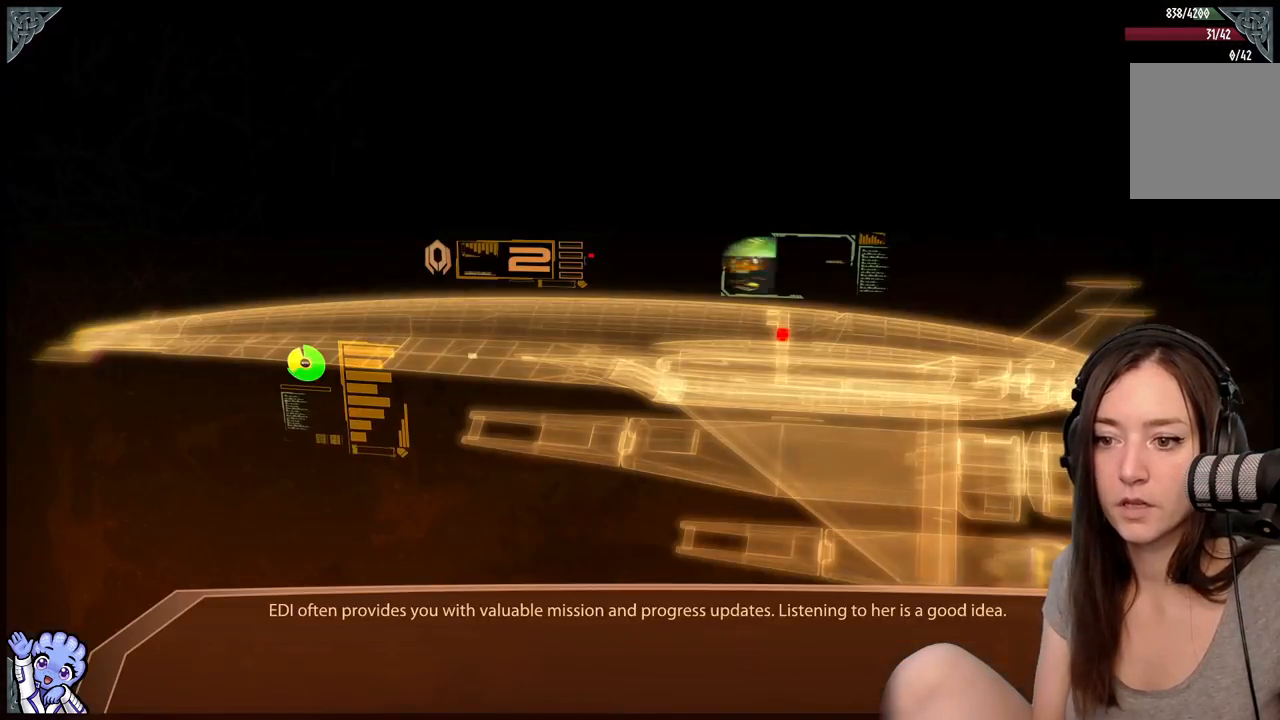
{"buttons": [], "left_stick": "center", "right_stick": "center", "events": []}
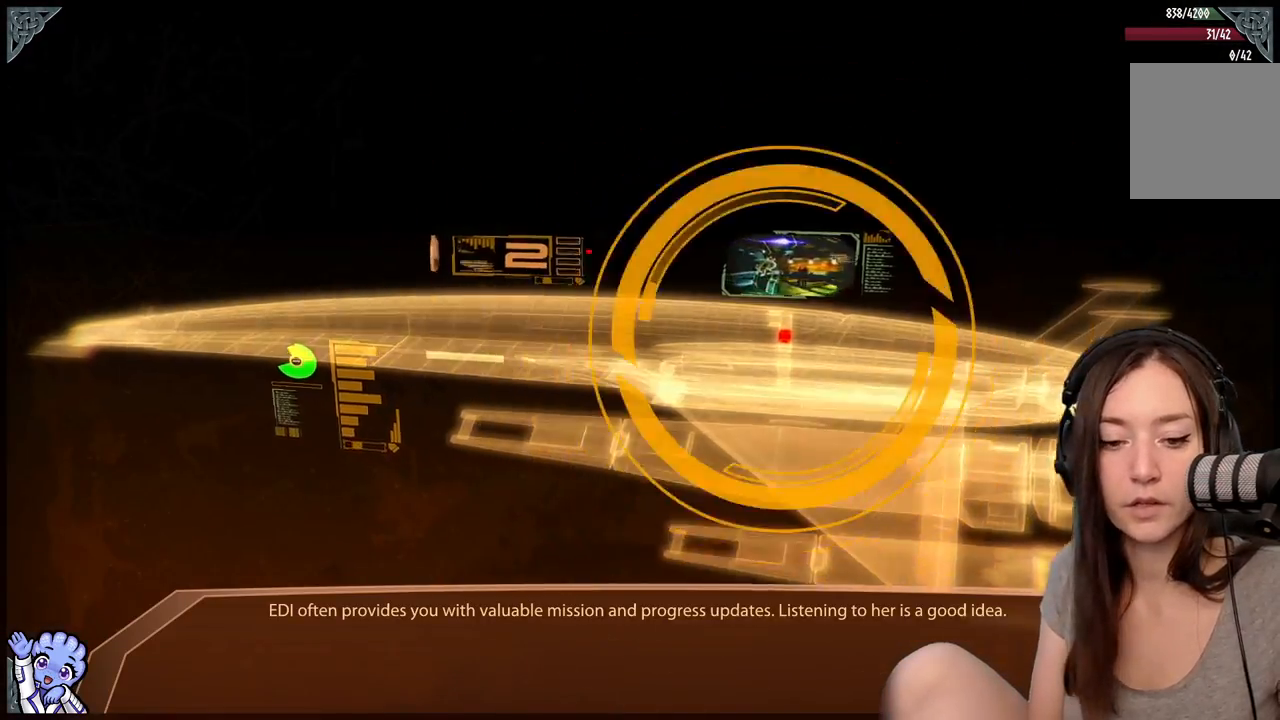
{"buttons": [], "left_stick": "center", "right_stick": "center", "events": []}
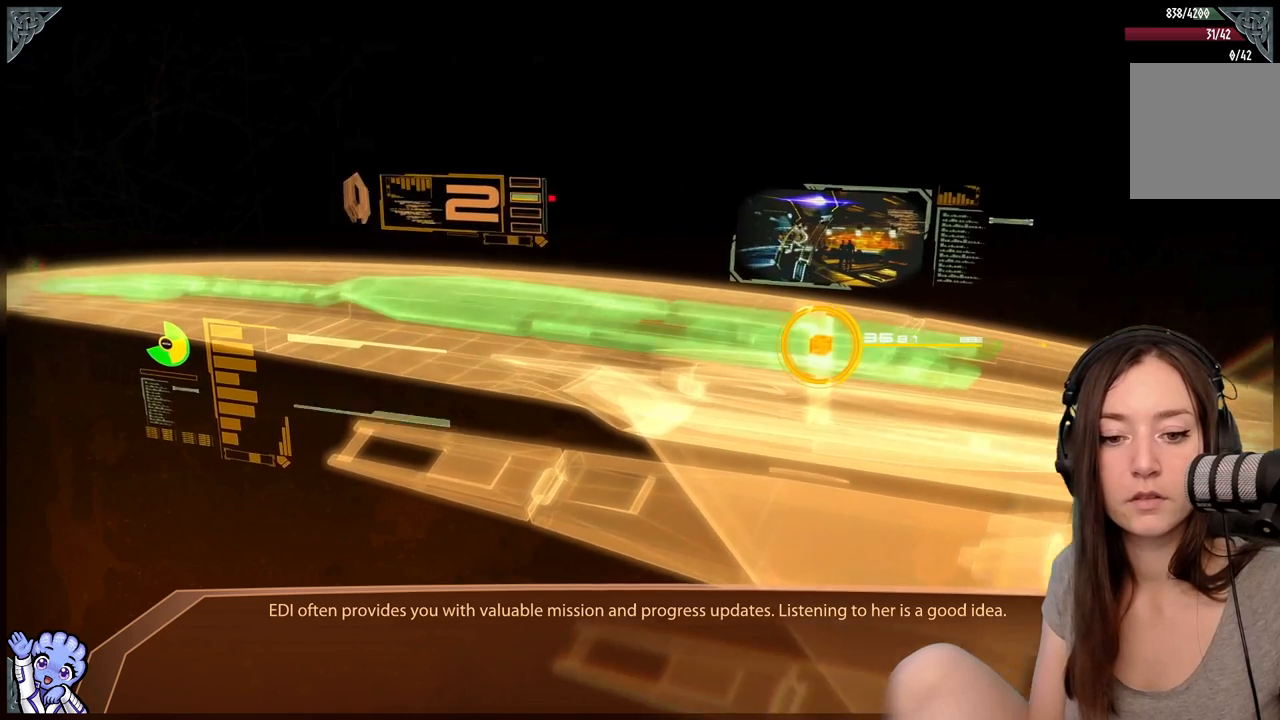
{"buttons": [], "left_stick": "center", "right_stick": "center", "events": []}
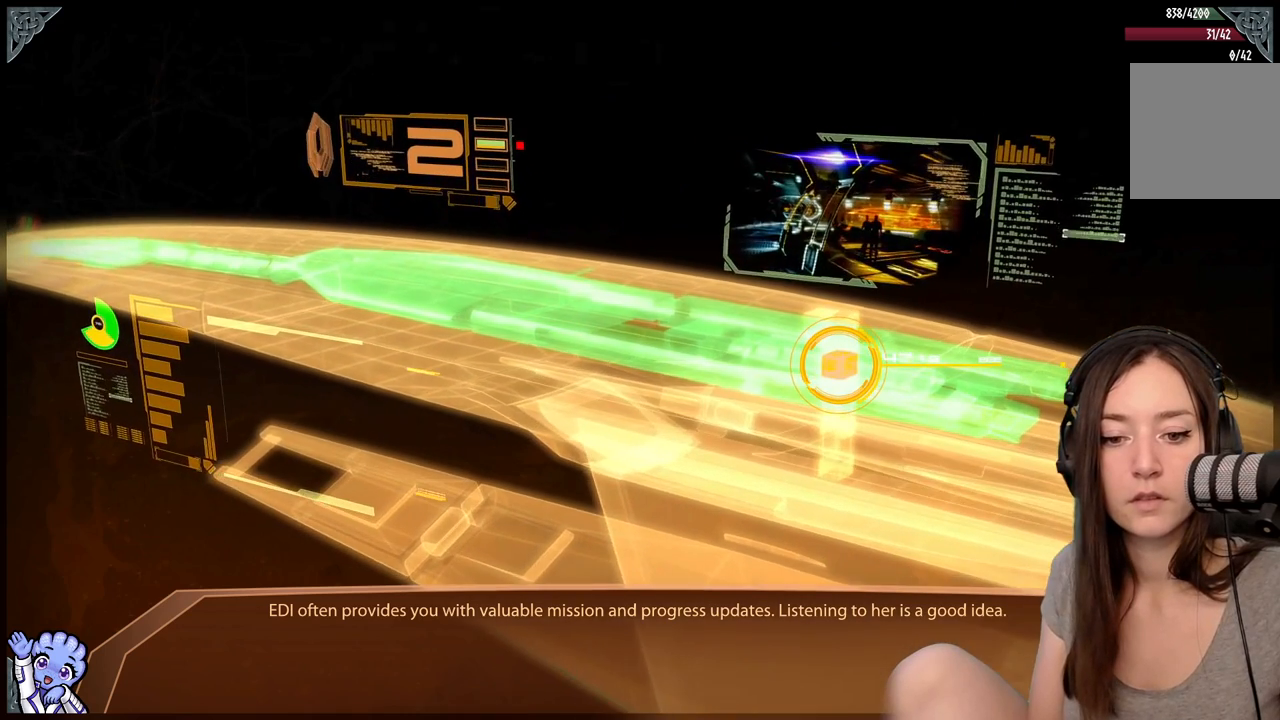
{"buttons": [], "left_stick": "center", "right_stick": "center", "events": []}
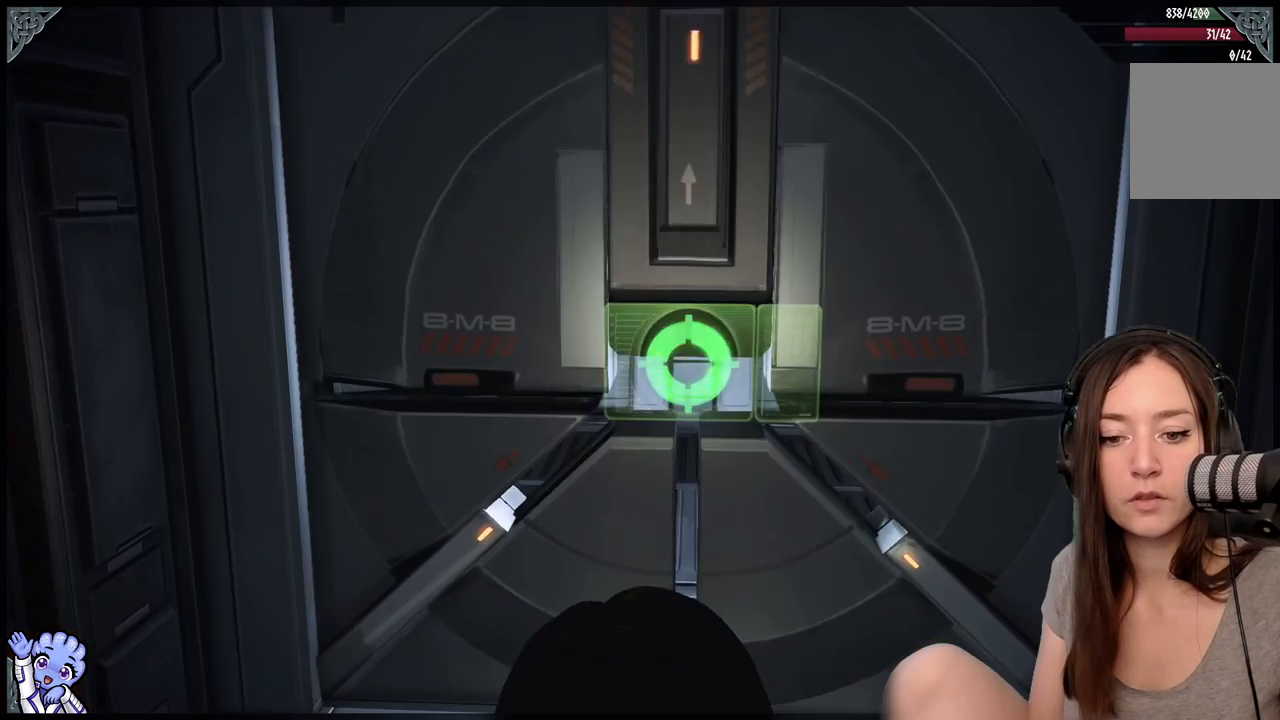
{"buttons": [], "left_stick": "center", "right_stick": "center", "events": []}
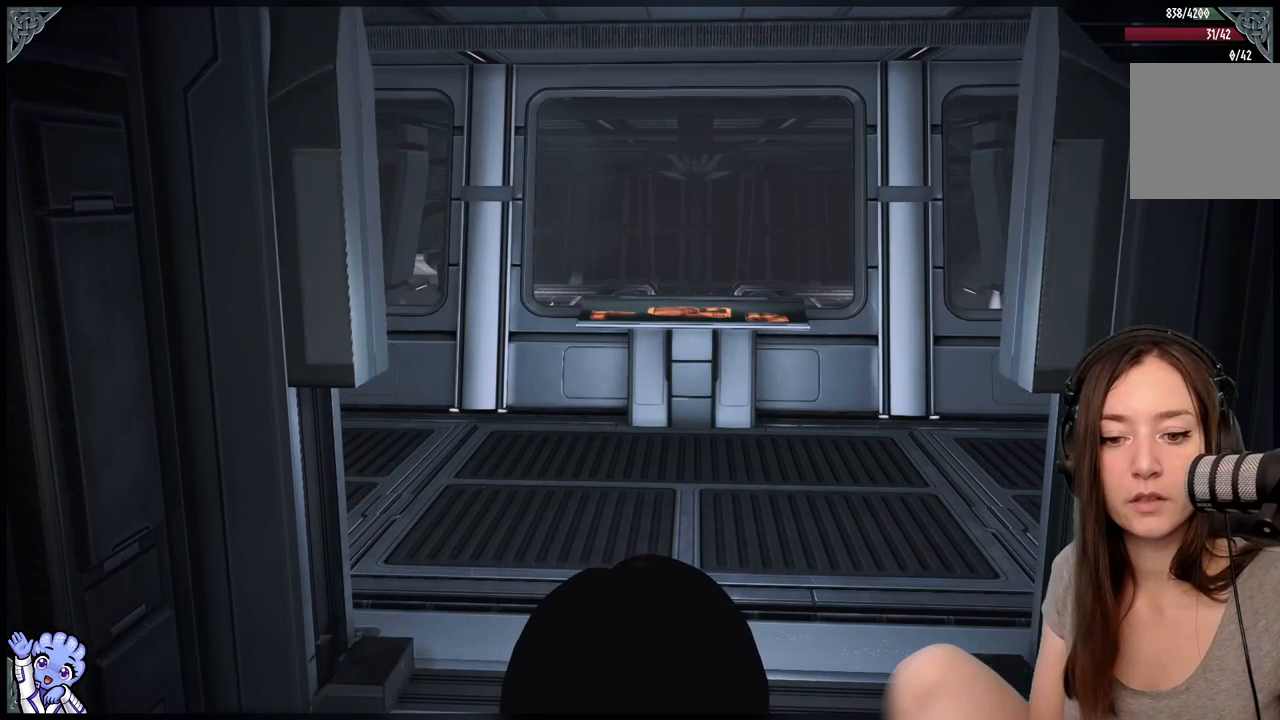
{"buttons": [], "left_stick": "center", "right_stick": "center", "events": []}
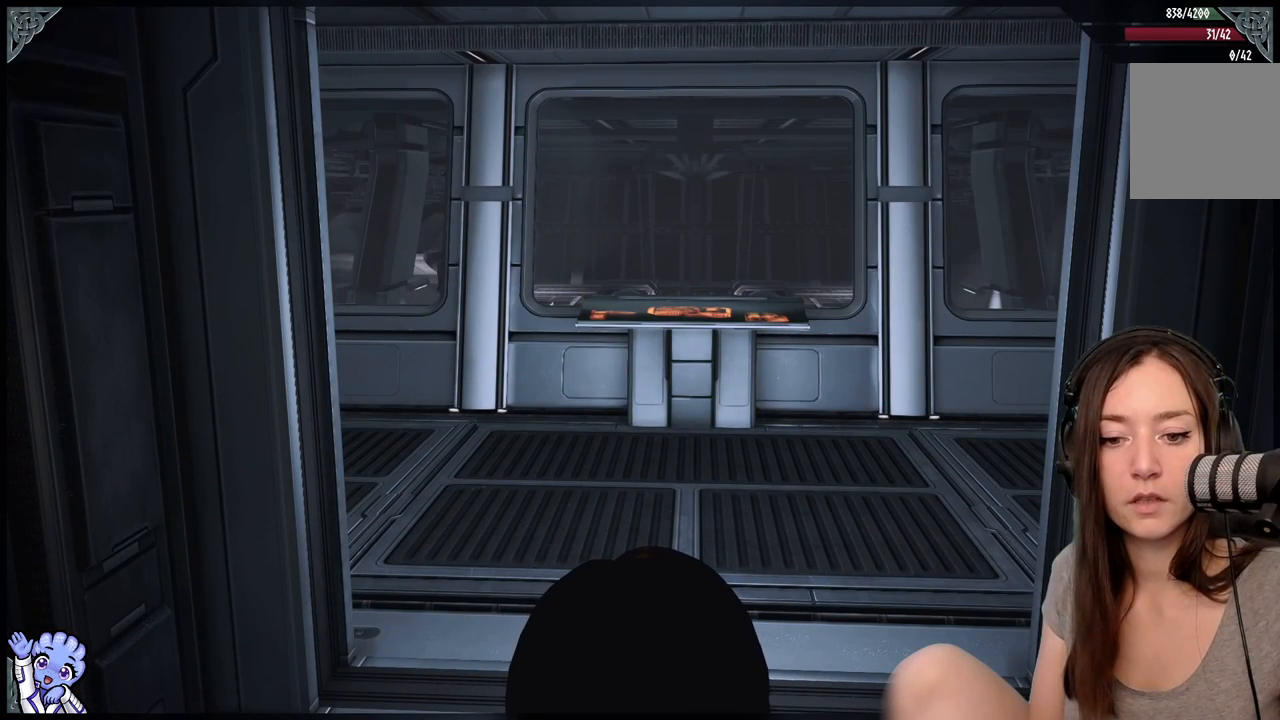
{"buttons": [], "left_stick": "center", "right_stick": "center", "events": []}
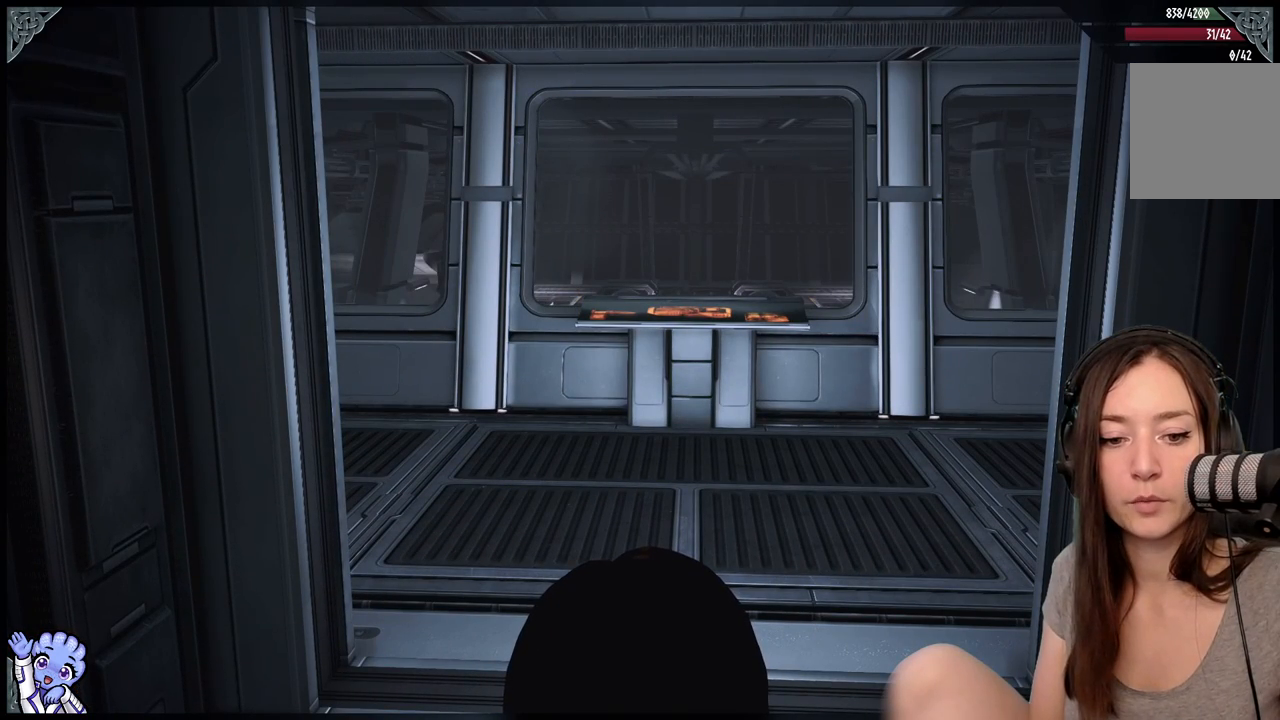
{"buttons": [], "left_stick": "center", "right_stick": "center", "events": []}
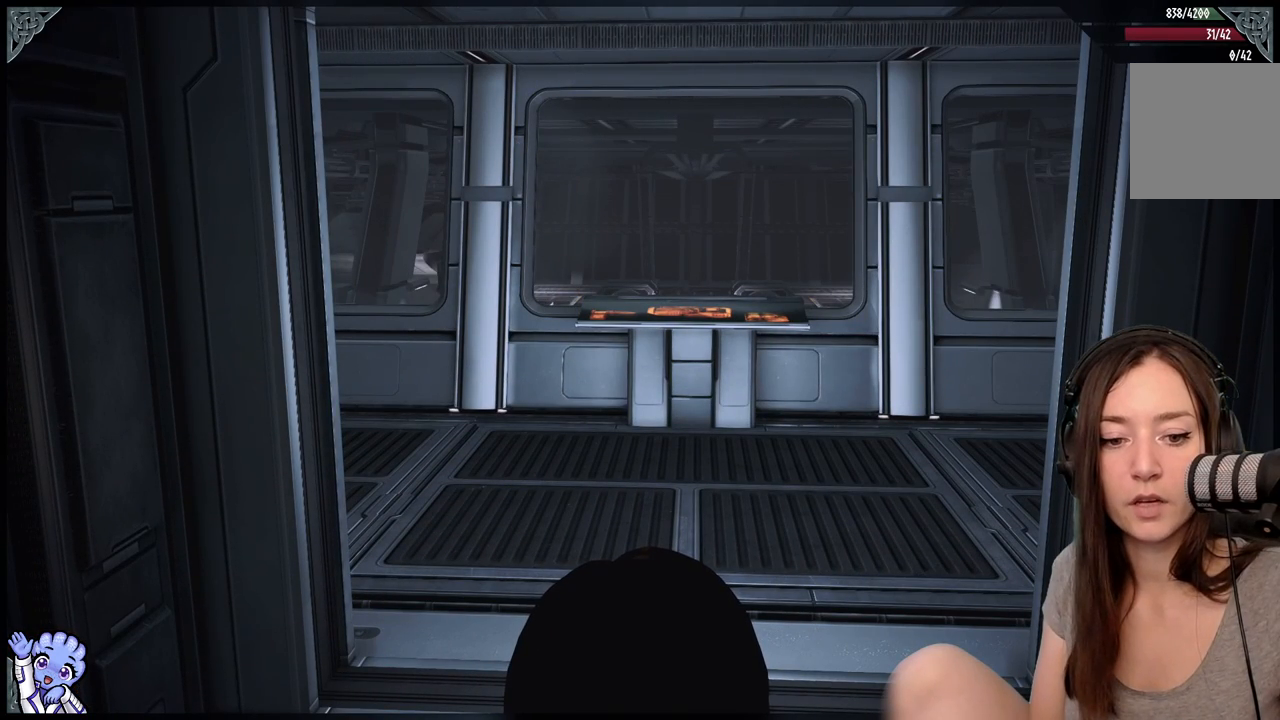
{"buttons": [], "left_stick": "center", "right_stick": "center", "events": []}
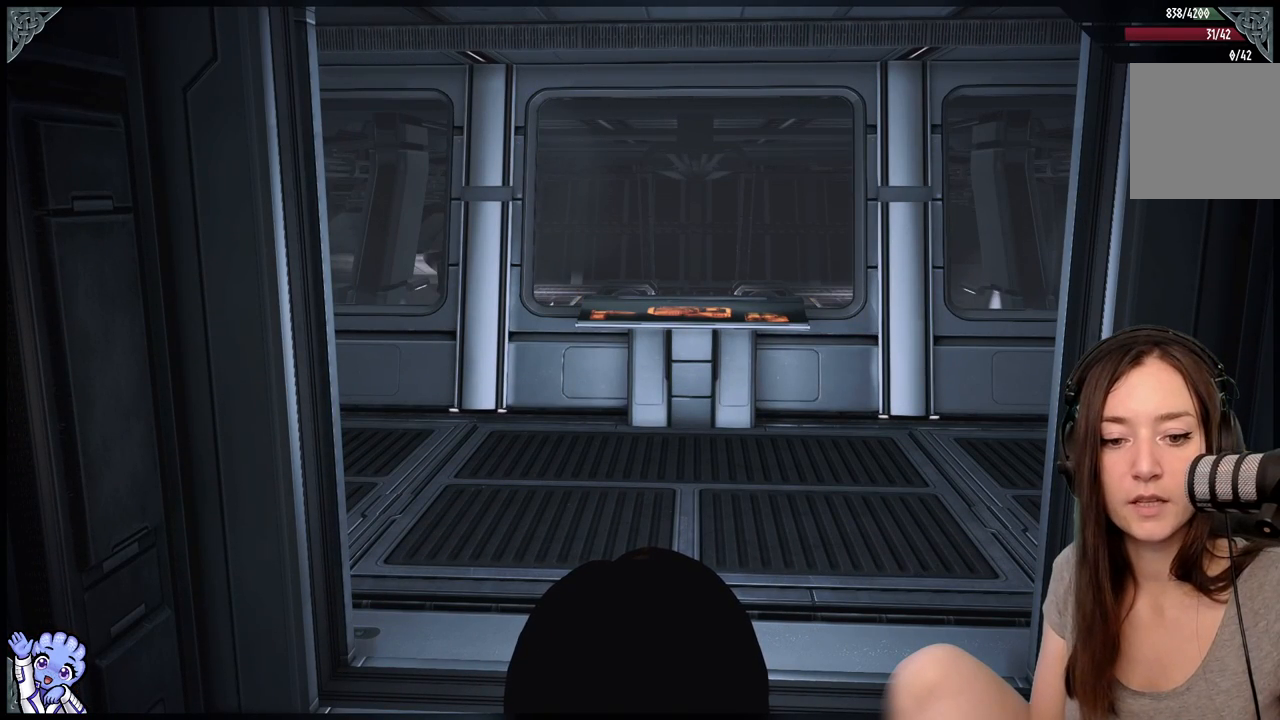
{"buttons": [], "left_stick": "center", "right_stick": "center", "events": []}
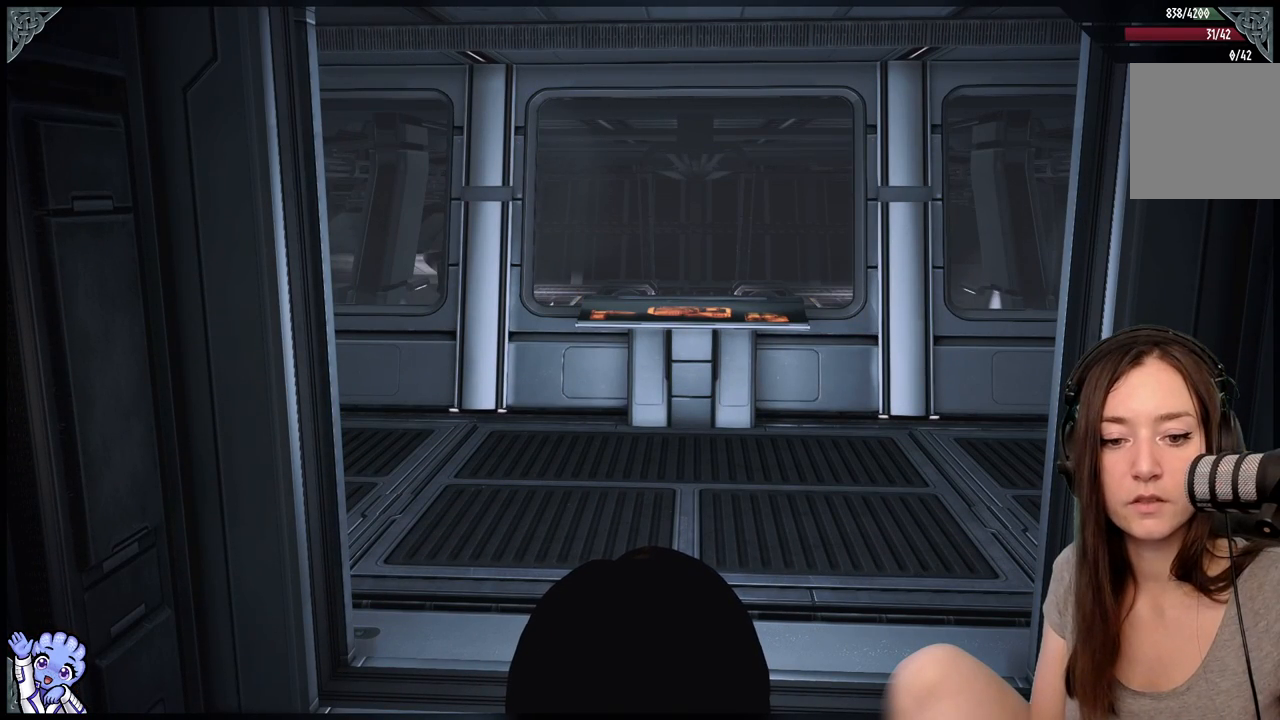
{"buttons": [], "left_stick": "center", "right_stick": "center", "events": [[333, "right_stick", "down-right"], [500, "right_stick", "center"]]}
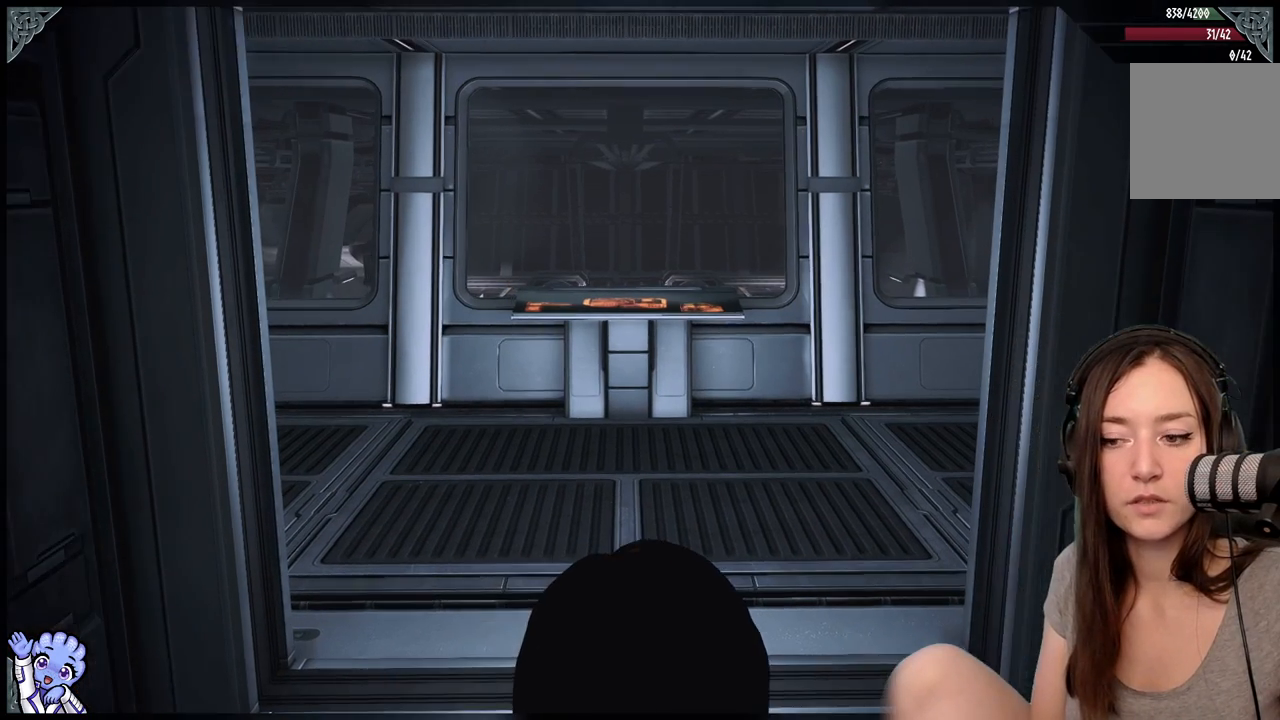
{"buttons": [], "left_stick": "up", "right_stick": "down-left", "events": [[17, "left_stick", "up-left"], [117, "left_stick", "up"], [383, "right_stick", "down-left"]]}
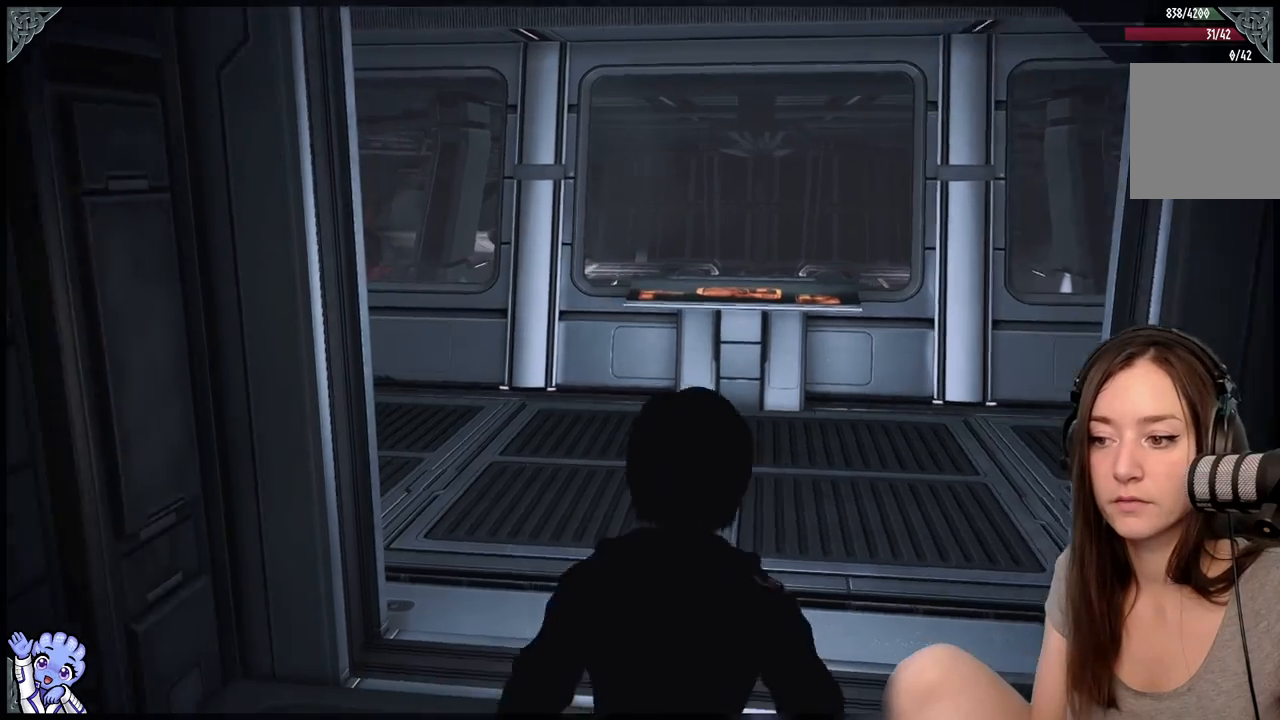
{"buttons": [], "left_stick": "up", "right_stick": "center", "events": [[100, "right_stick", "center"]]}
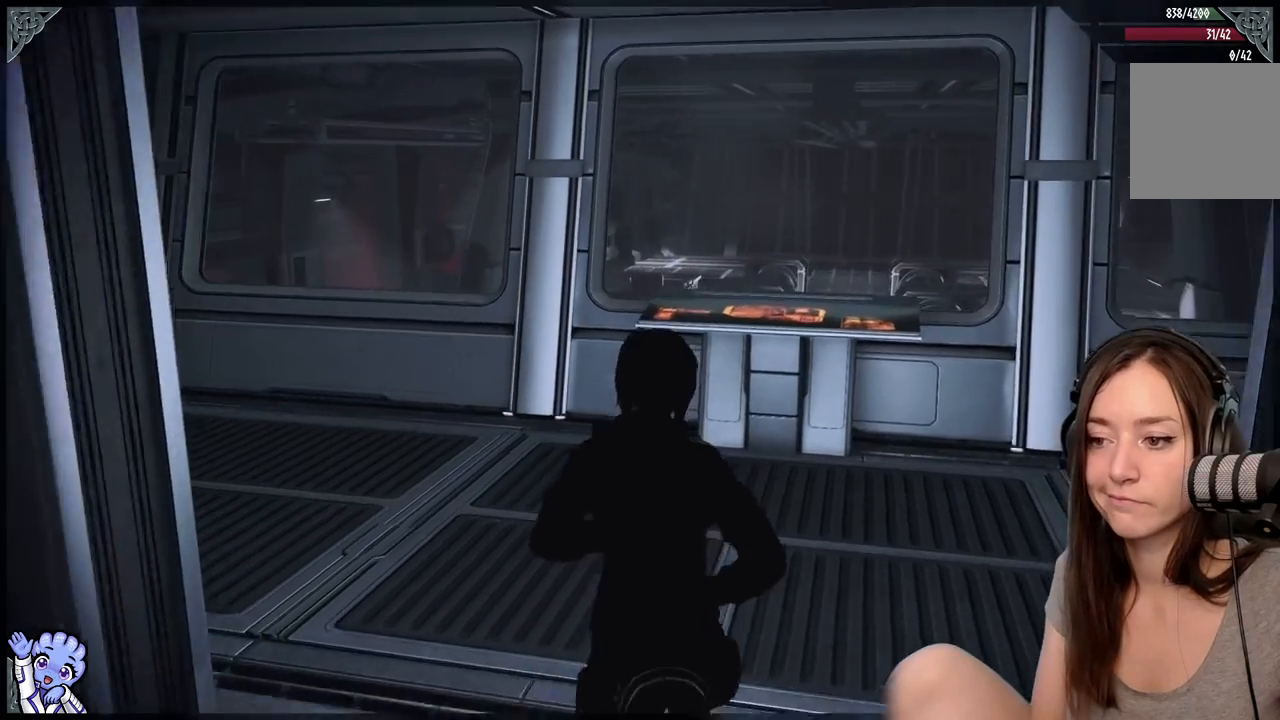
{"buttons": [], "left_stick": "up", "right_stick": "left", "events": [[83, "right_stick", "down-left"], [400, "right_stick", "left"]]}
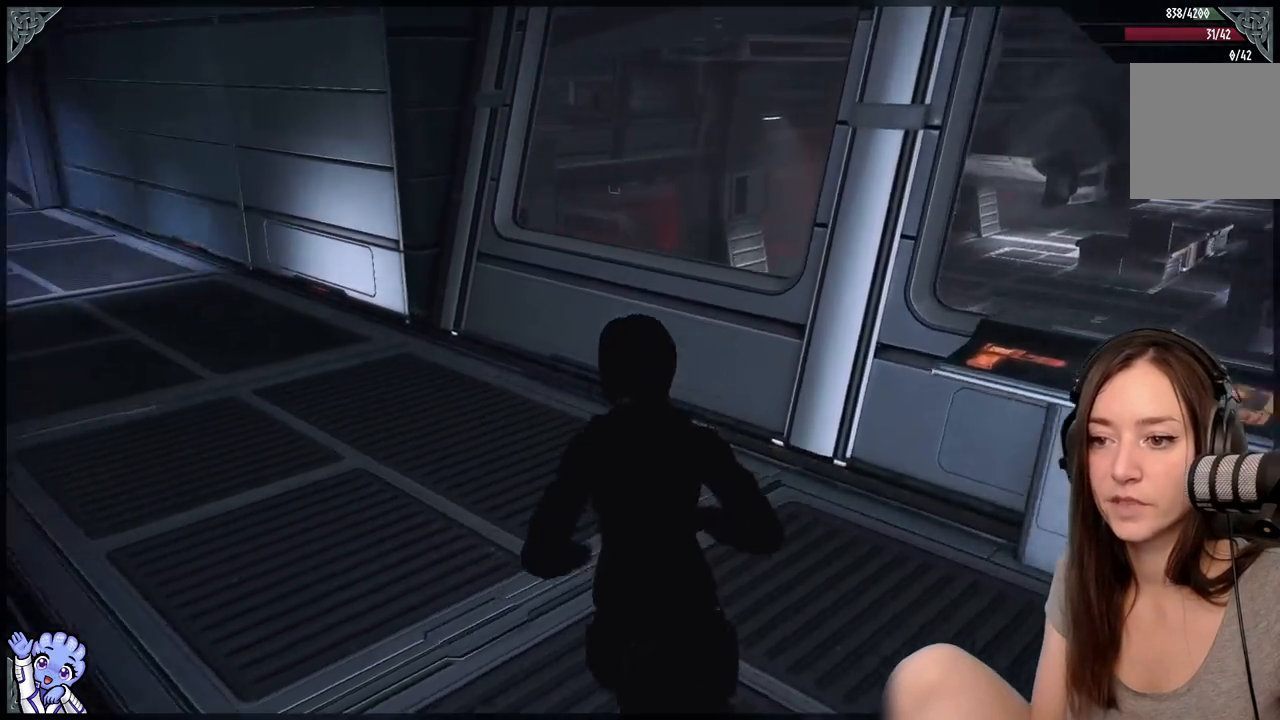
{"buttons": [], "left_stick": "up", "right_stick": "center", "events": [[483, "right_stick", "center"]]}
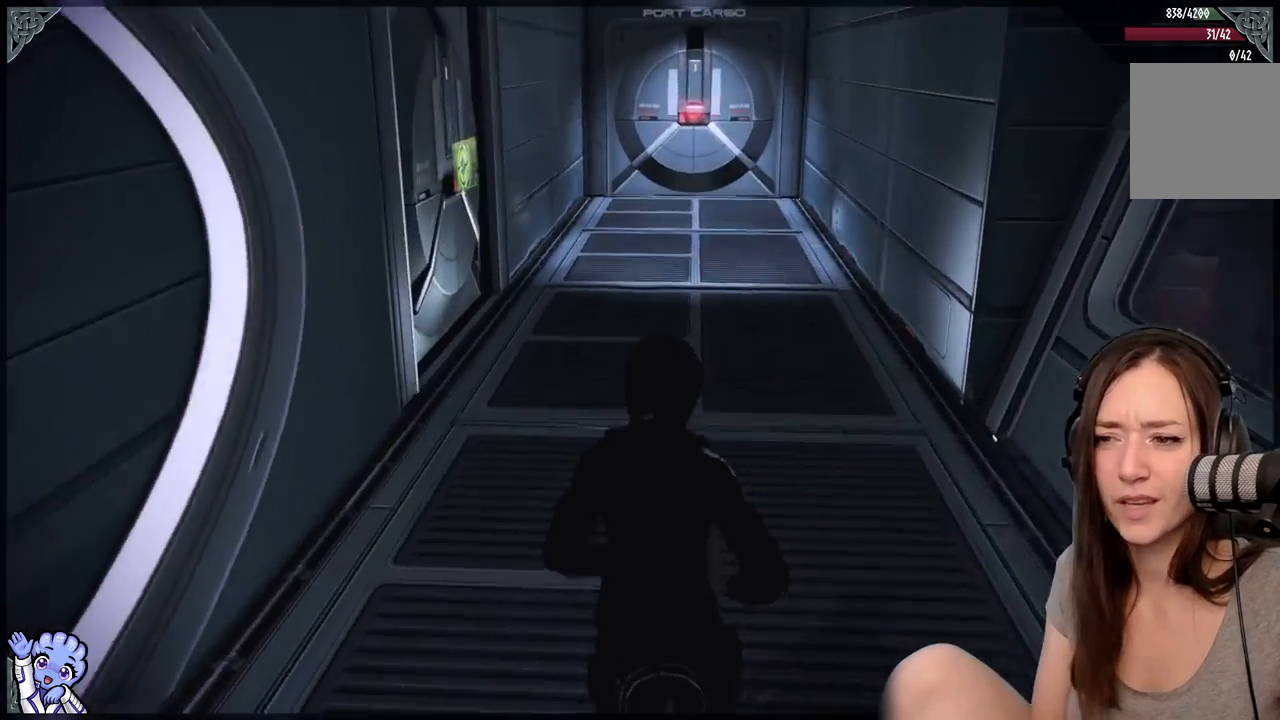
{"buttons": [], "left_stick": "up", "right_stick": "left", "events": [[283, "right_stick", "left"]]}
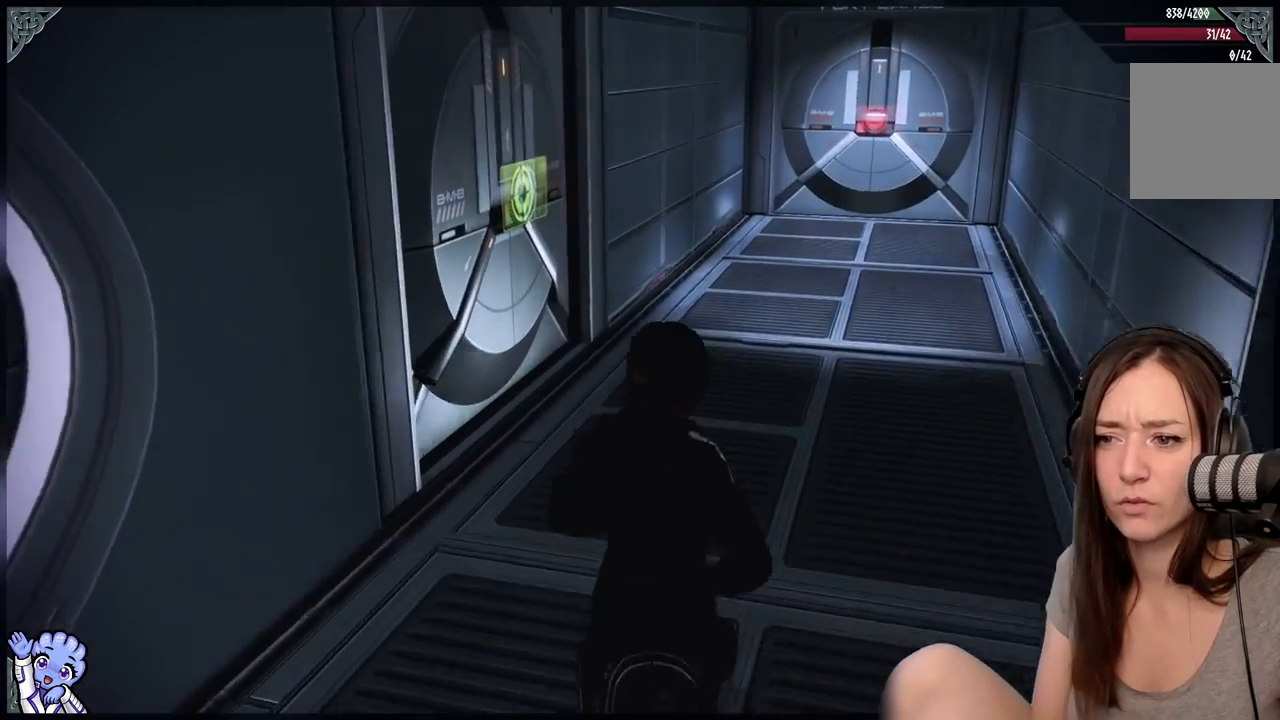
{"buttons": [], "left_stick": "up-right", "right_stick": "left", "events": [[50, "right_stick", "center"], [233, "right_stick", "left"], [450, "left_stick", "up-right"]]}
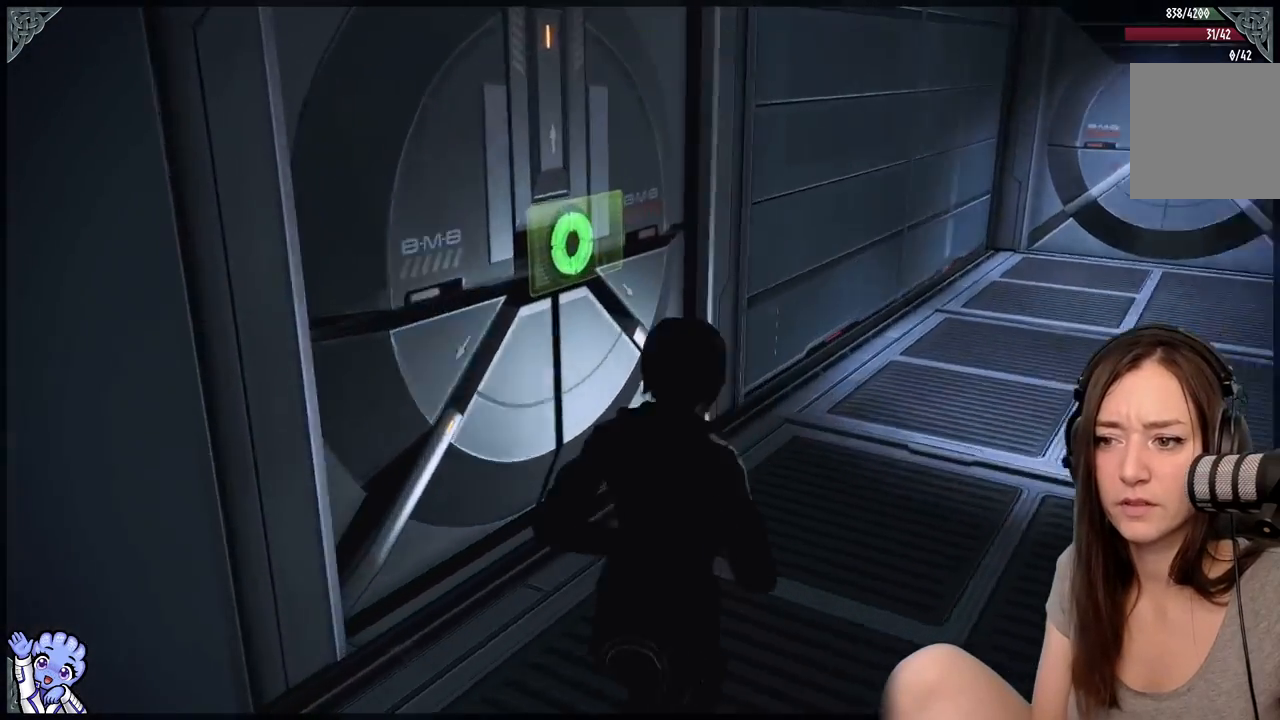
{"buttons": [], "left_stick": "center", "right_stick": "center", "events": [[300, "left_stick", "center"], [467, "right_stick", "center"]]}
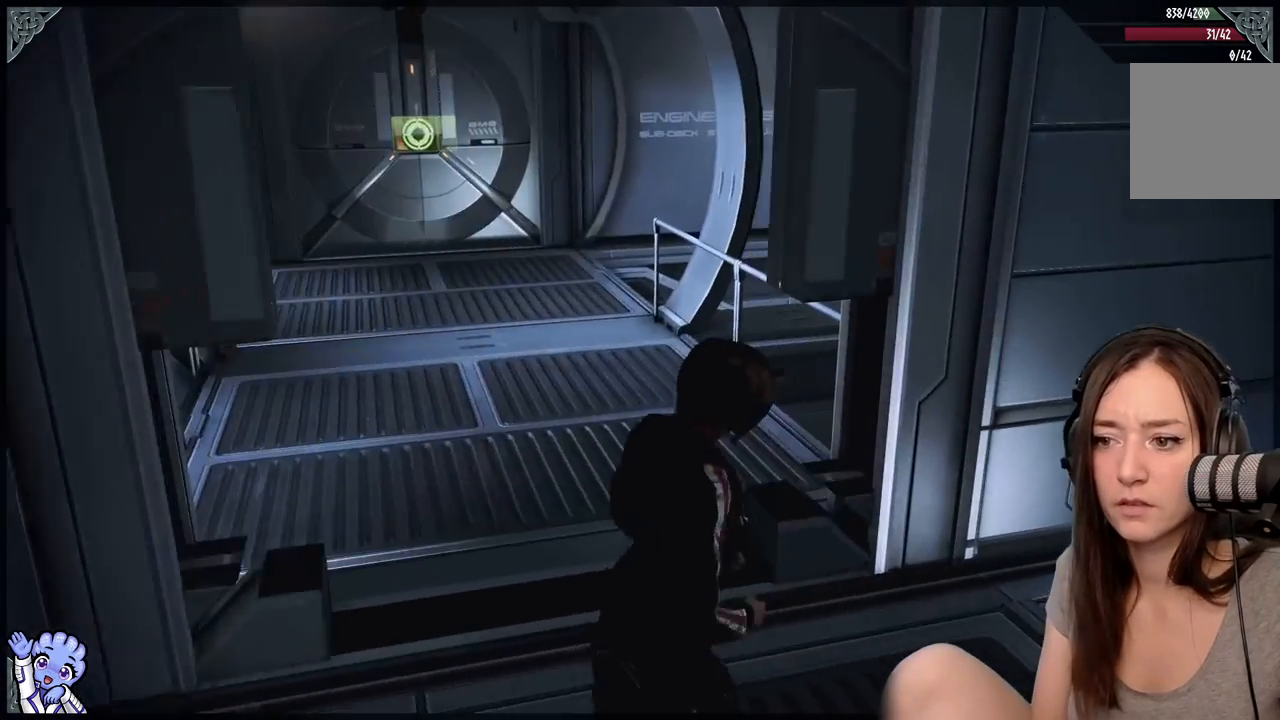
{"buttons": [], "left_stick": "center", "right_stick": "center", "events": [[333, "right_stick", "left"], [467, "right_stick", "center"]]}
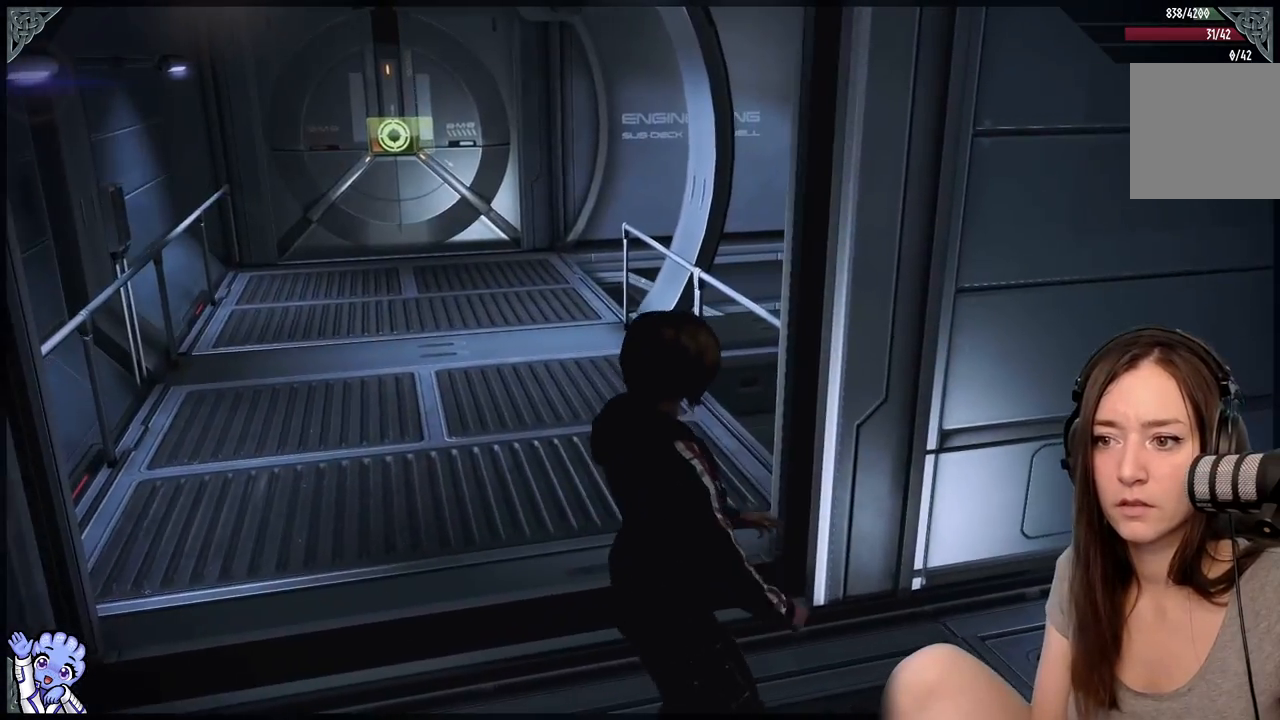
{"buttons": [], "left_stick": "up-right", "right_stick": "right", "events": [[100, "left_stick", "down-right"], [100, "right_stick", "down-right"], [150, "right_stick", "right"], [400, "left_stick", "up-right"]]}
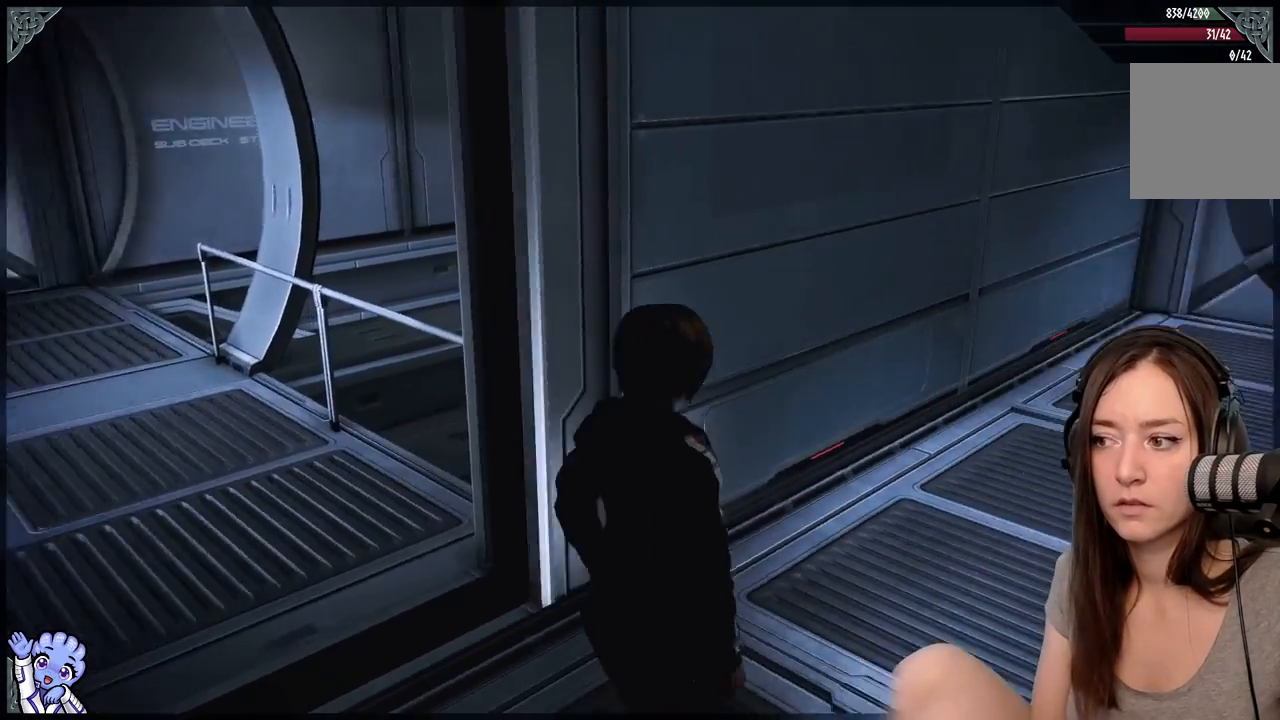
{"buttons": ["R3"], "left_stick": "center", "right_stick": "center", "events": [[300, "left_stick", "center"], [317, "right_stick", "center"], [450, "R3", "down"]]}
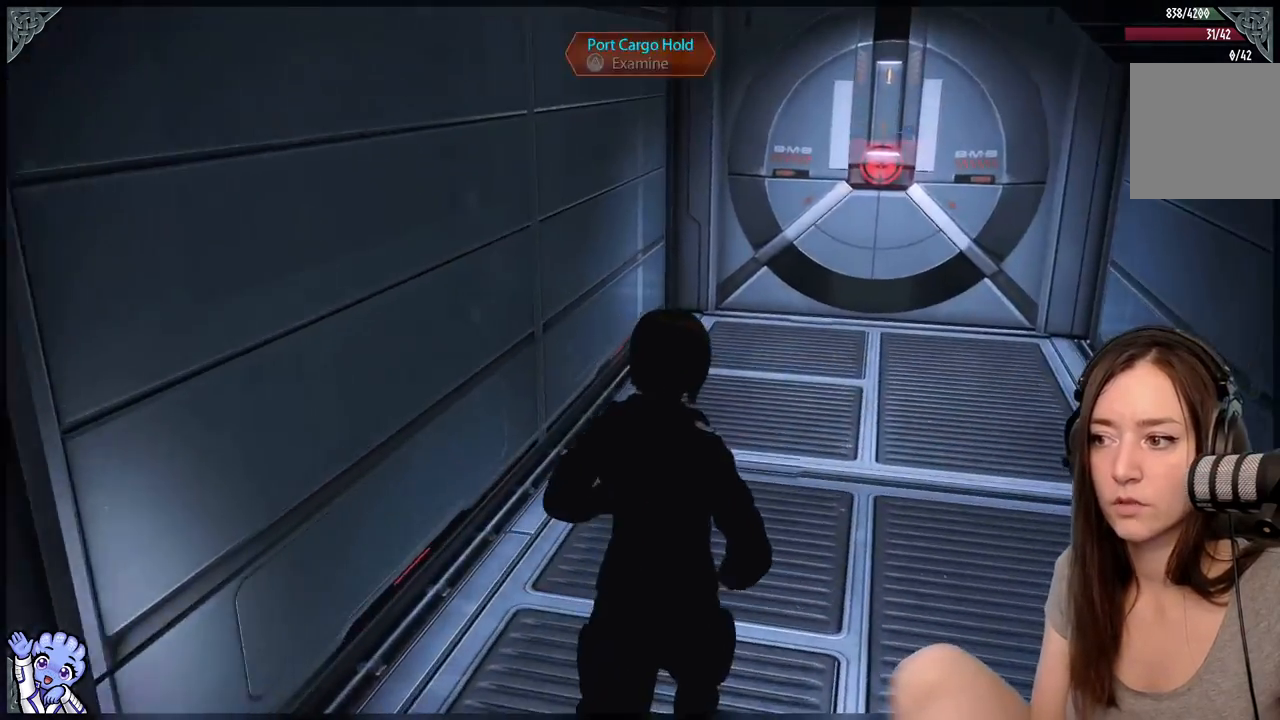
{"buttons": [], "left_stick": "center", "right_stick": "center", "events": [[67, "R3", "up"]]}
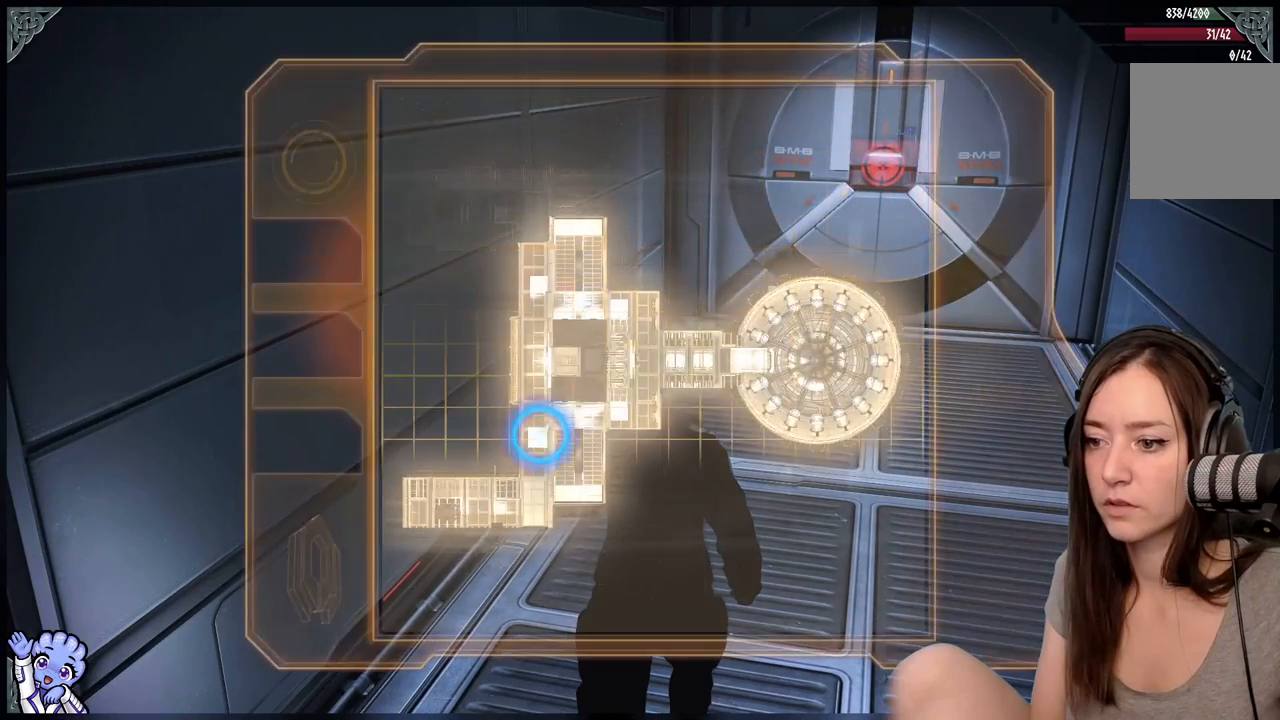
{"buttons": [], "left_stick": "center", "right_stick": "center", "events": []}
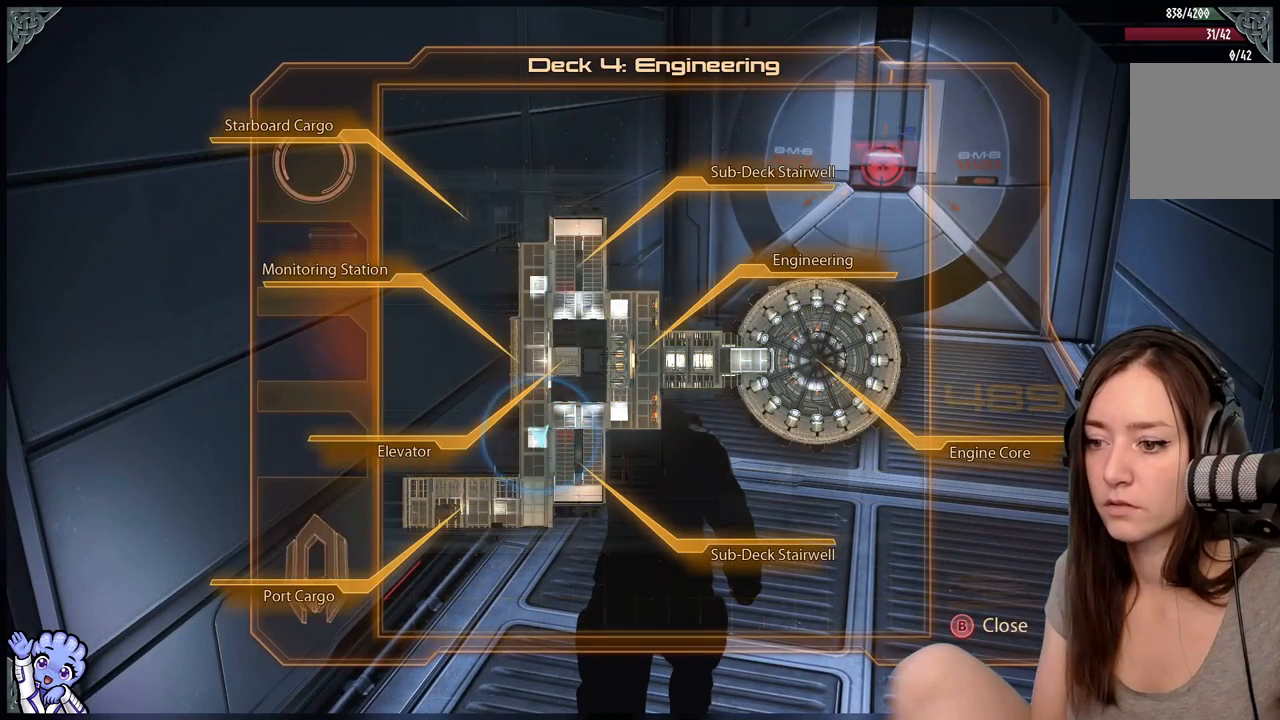
{"buttons": [], "left_stick": "center", "right_stick": "center", "events": []}
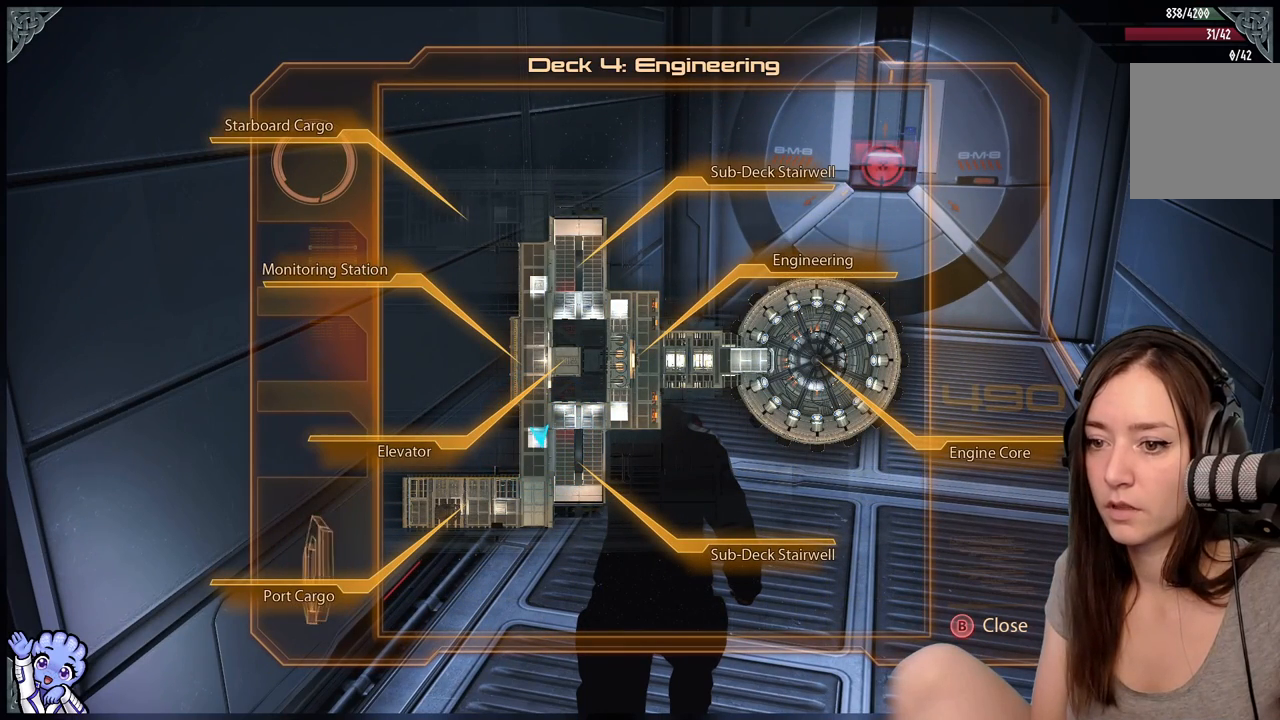
{"buttons": [], "left_stick": "center", "right_stick": "center", "events": []}
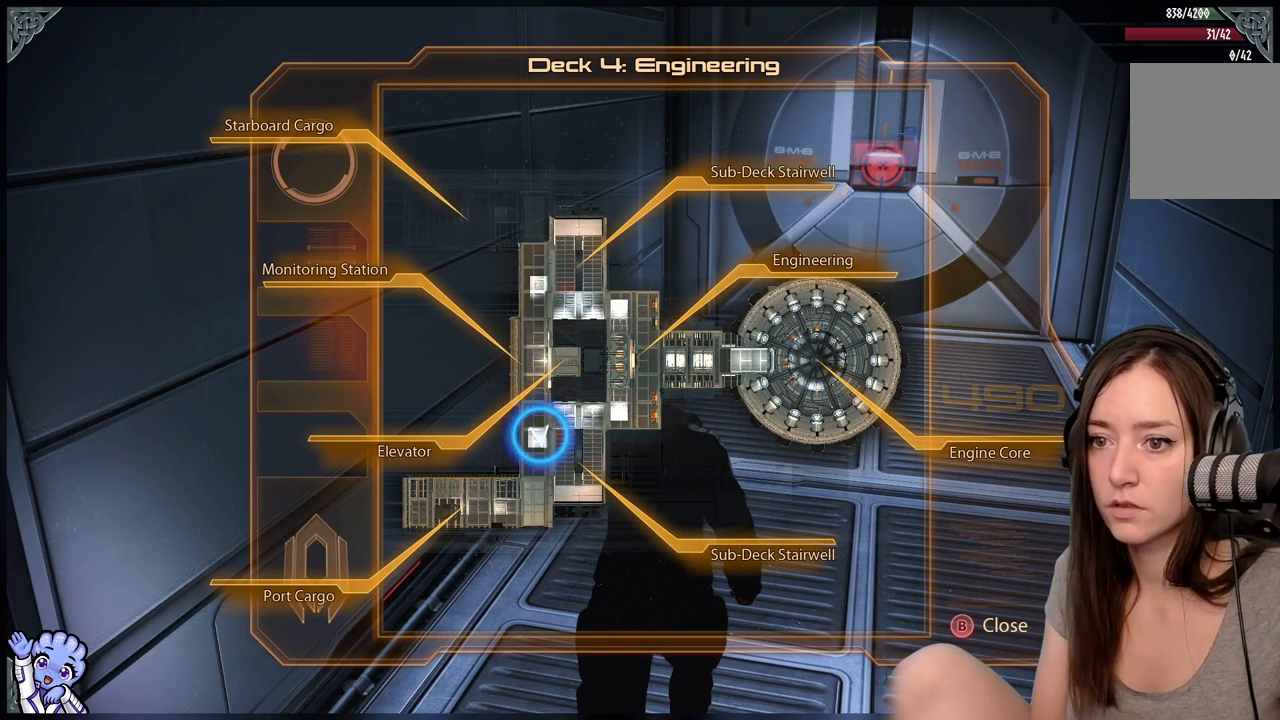
{"buttons": [], "left_stick": "center", "right_stick": "center", "events": []}
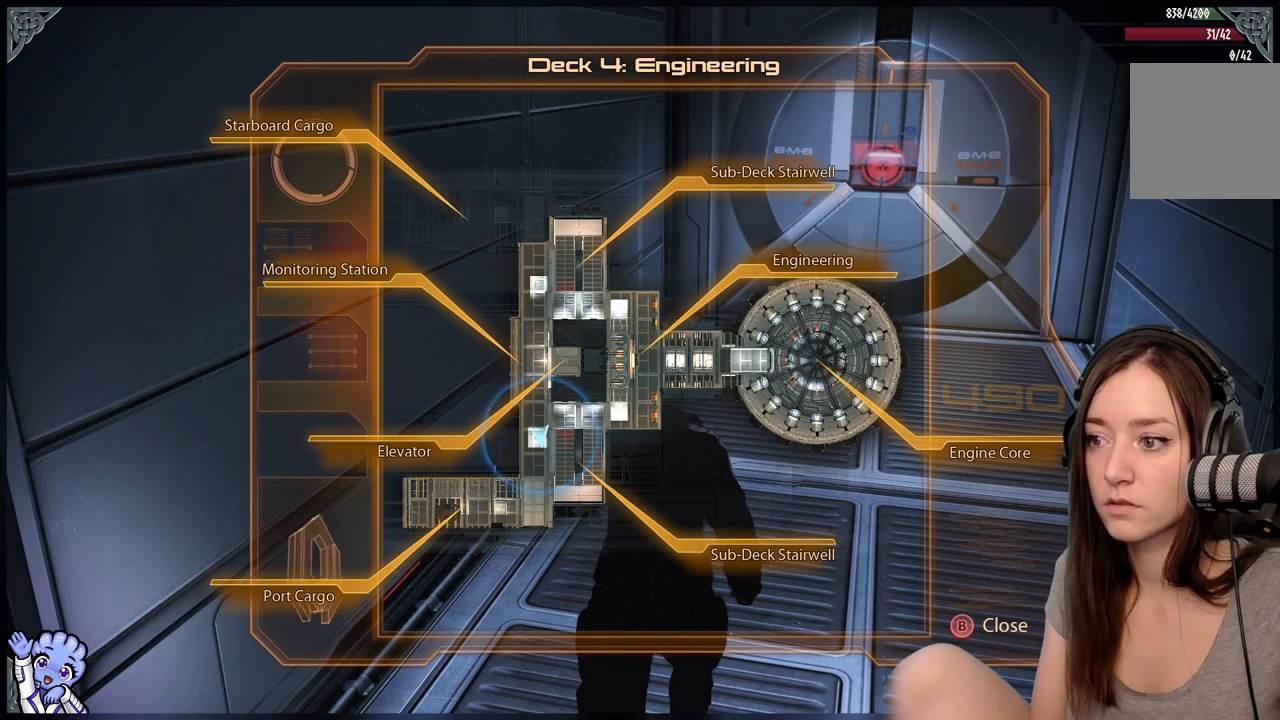
{"buttons": [], "left_stick": "center", "right_stick": "center", "events": []}
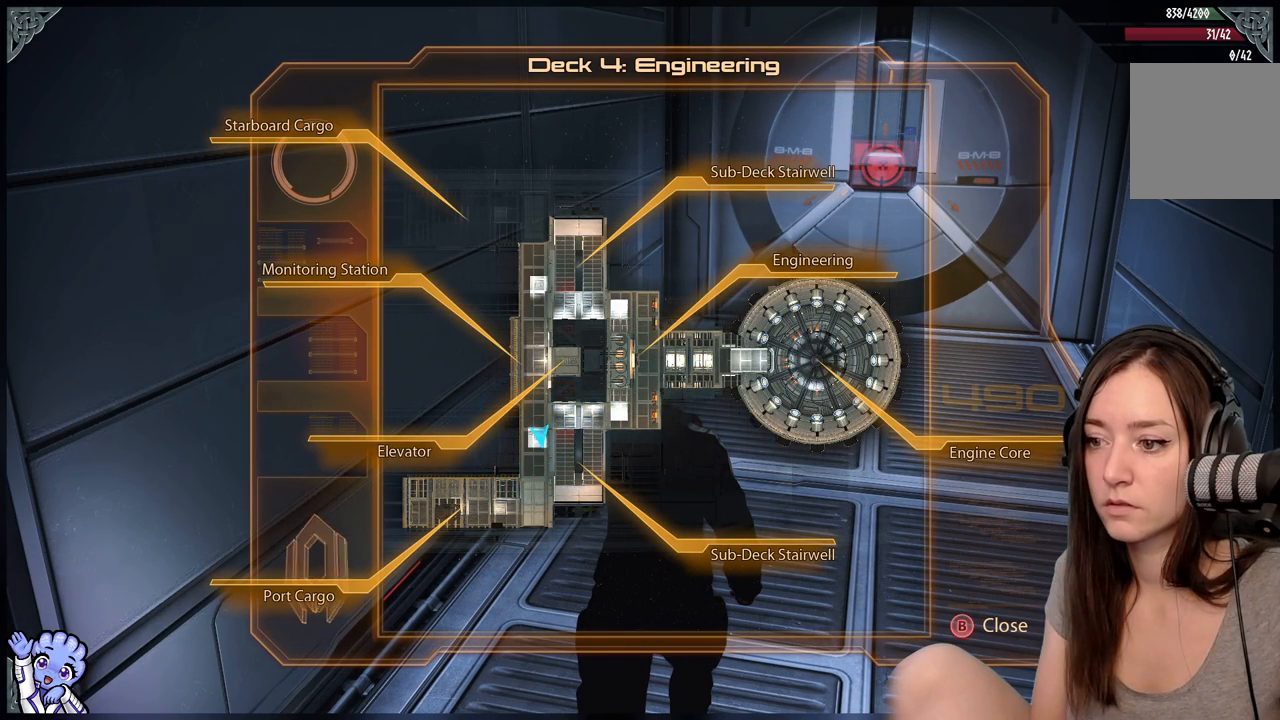
{"buttons": [], "left_stick": "center", "right_stick": "center", "events": []}